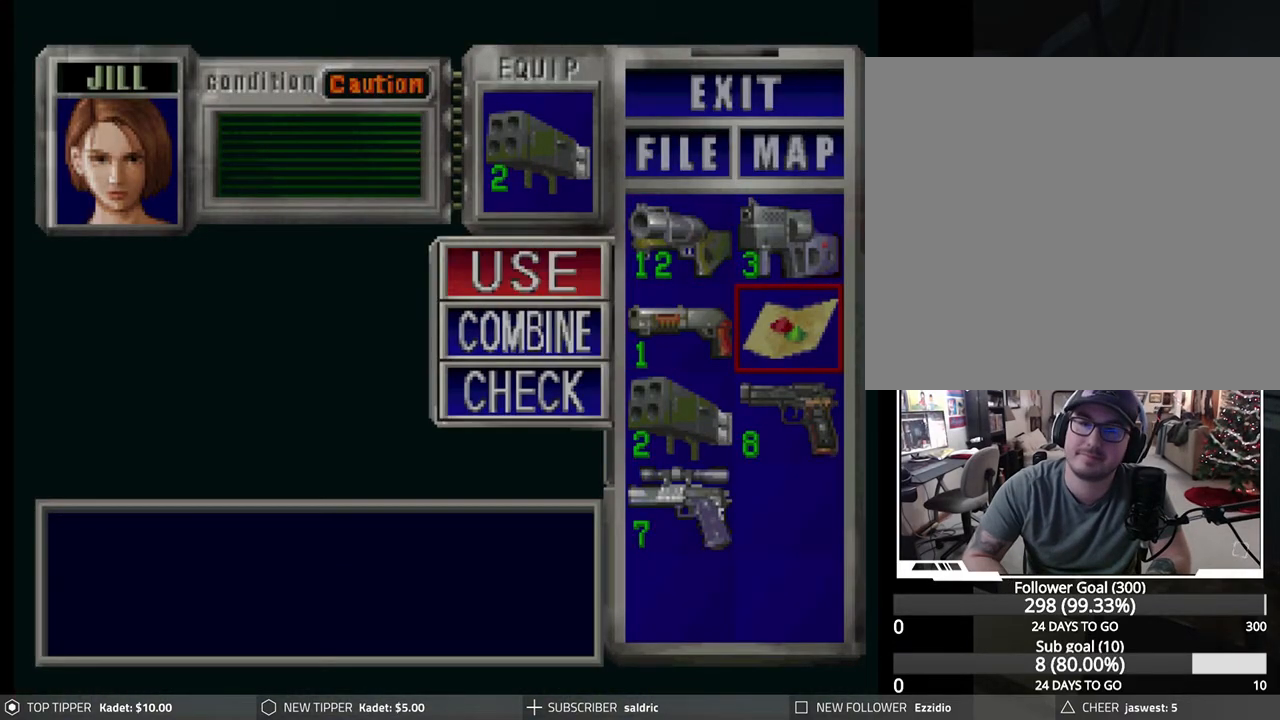
Gameplay with a controller (PlayStation layout); each line is a JSON object with the inputs held at the frame after it. "events" lists button and stick changes between this image and that frame as [ms after this image, input, new state], when the widget could be followed in between. Not read: right_stick.
{"buttons": ["TRIANGLE"], "left_stick": "center", "events": [[100, "CROSS", "up"], [467, "TRIANGLE", "down"]]}
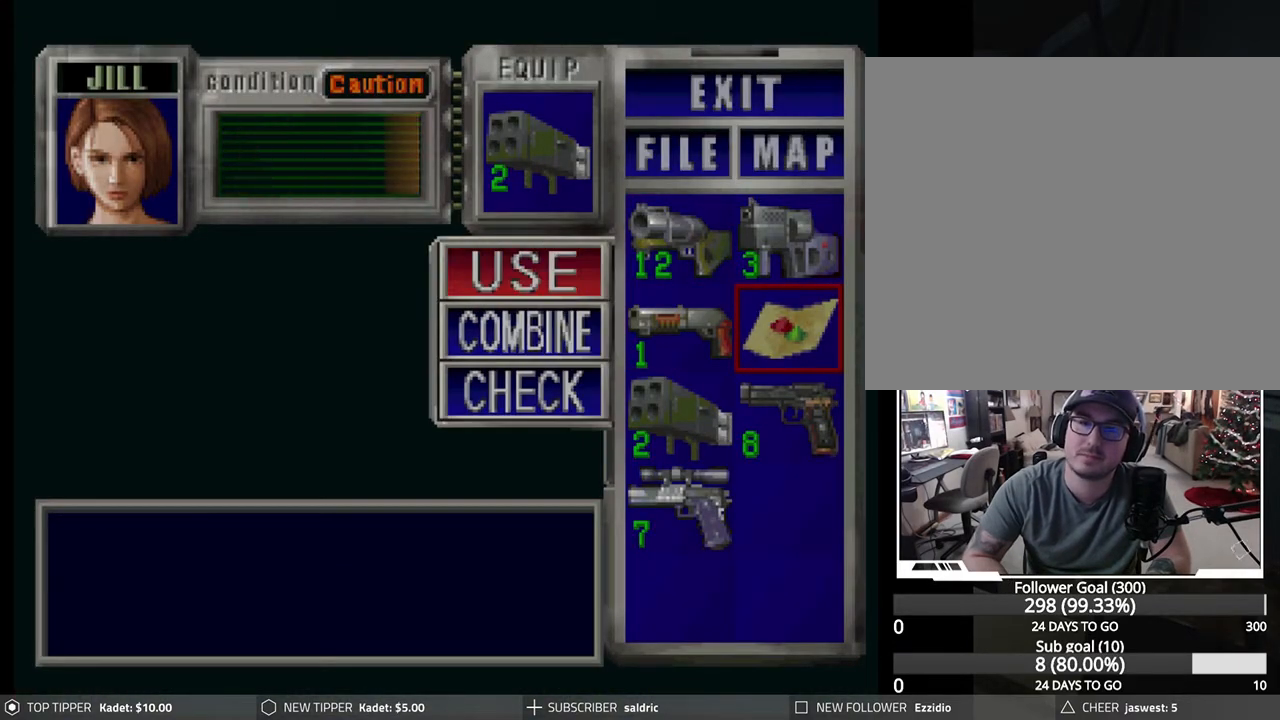
{"buttons": ["TRIANGLE"], "left_stick": "center", "events": [[50, "TRIANGLE", "up"], [133, "TRIANGLE", "down"], [217, "TRIANGLE", "up"], [283, "TRIANGLE", "down"], [383, "TRIANGLE", "up"], [433, "TRIANGLE", "down"]]}
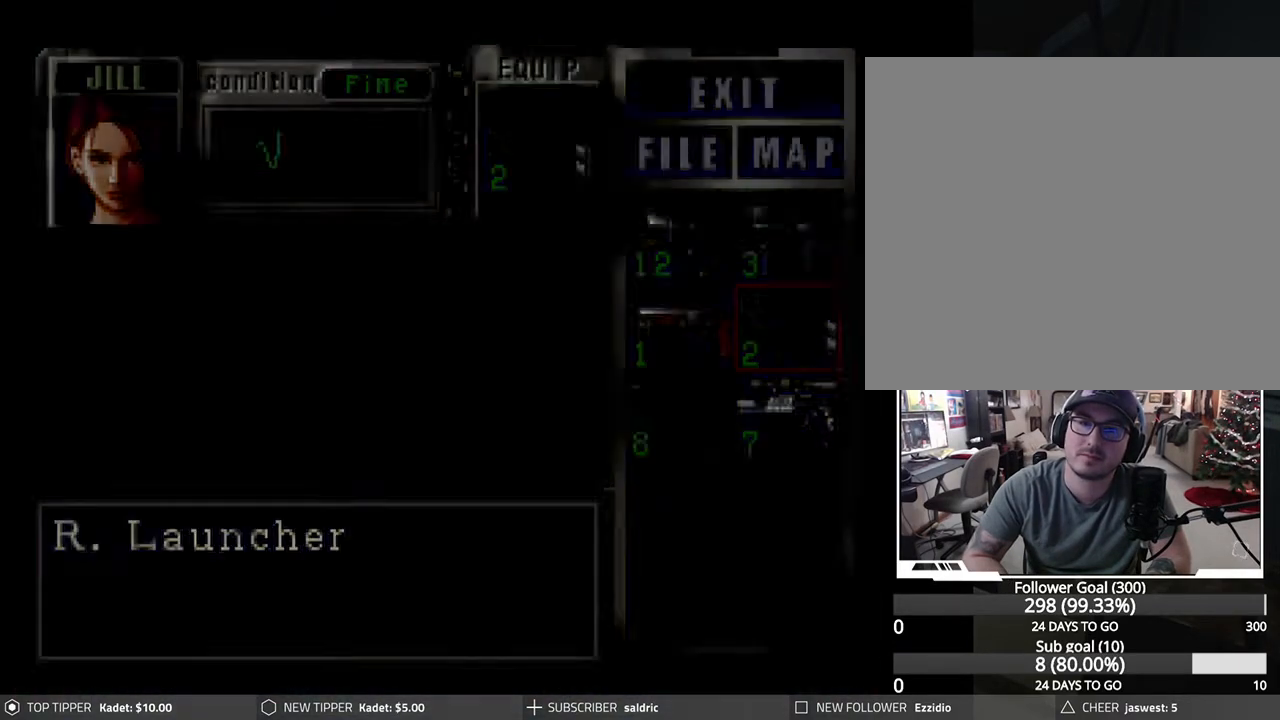
{"buttons": ["R1"], "left_stick": "center", "events": [[33, "TRIANGLE", "up"], [67, "TRIANGLE", "down"], [150, "TRIANGLE", "up"], [333, "R1", "down"], [400, "CROSS", "down"], [483, "CROSS", "up"]]}
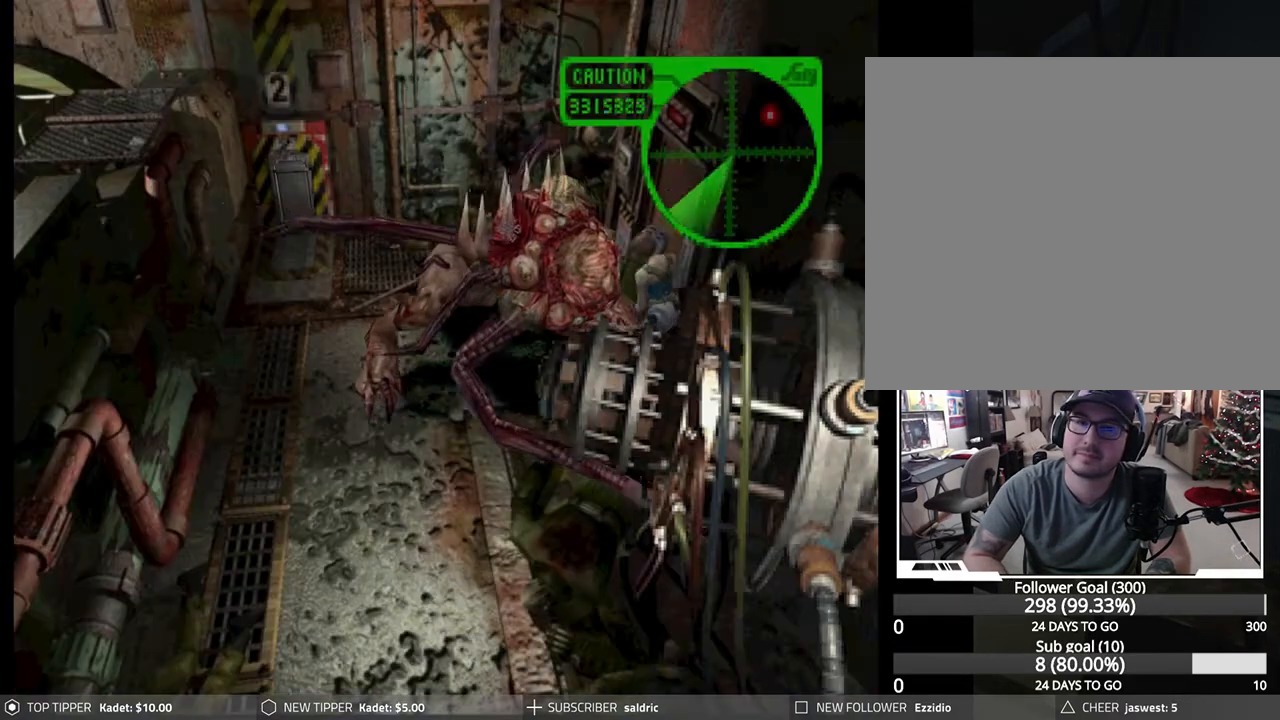
{"buttons": ["R1"], "left_stick": "center", "events": [[50, "CROSS", "down"], [150, "CROSS", "up"], [217, "CROSS", "down"], [317, "CROSS", "up"], [367, "CROSS", "down"], [467, "CROSS", "up"]]}
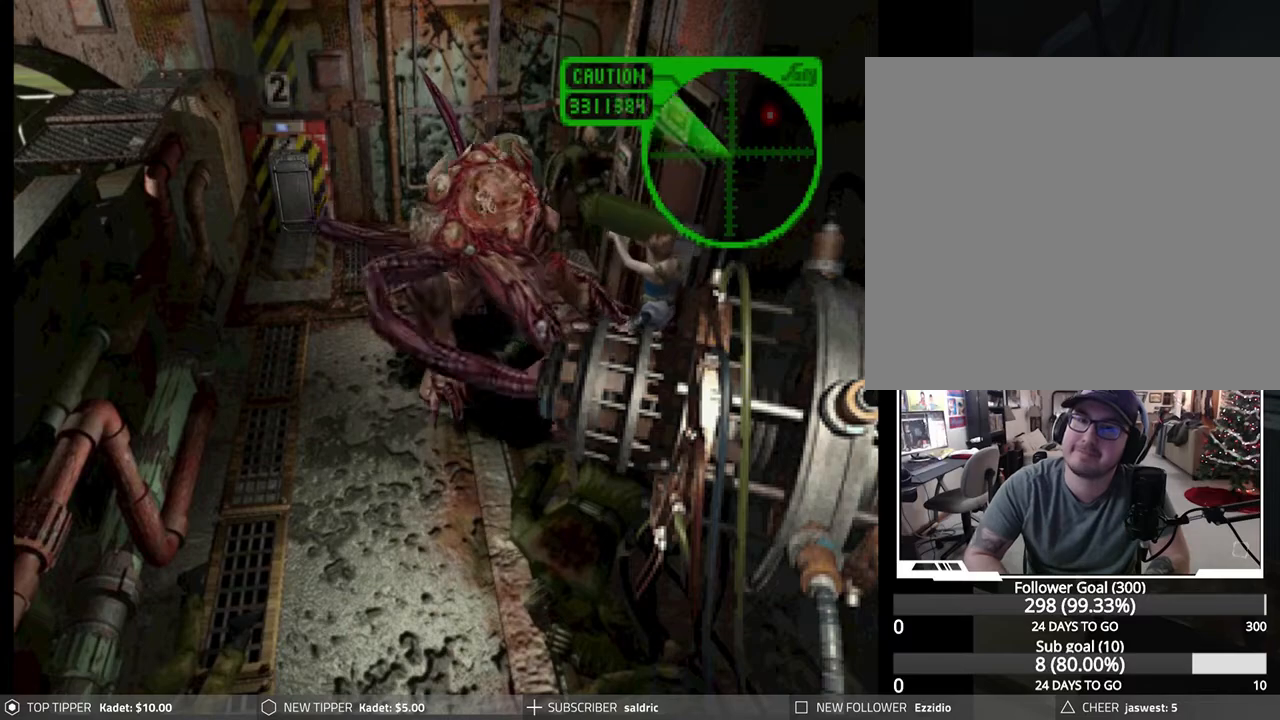
{"buttons": ["CROSS", "R1"], "left_stick": "center", "events": [[17, "CROSS", "down"], [117, "CROSS", "up"], [167, "CROSS", "down"], [267, "CROSS", "up"], [300, "CROSS", "down"], [383, "CROSS", "up"], [433, "CROSS", "down"]]}
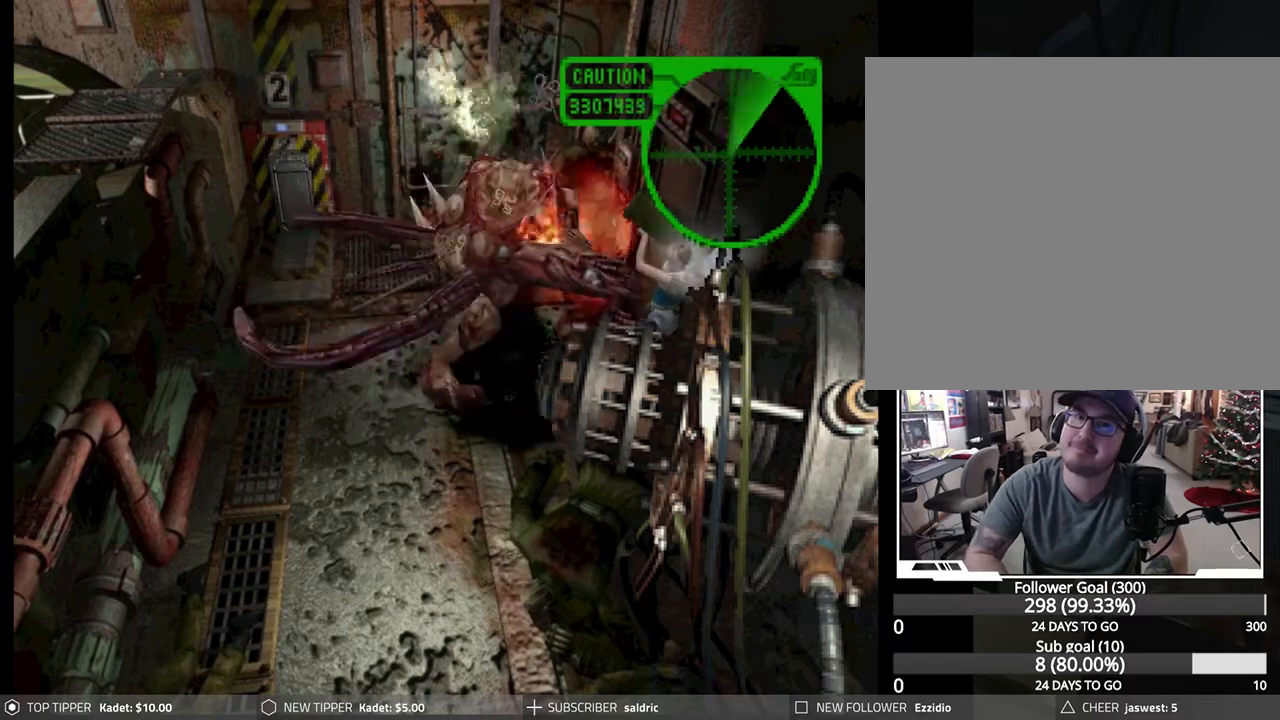
{"buttons": ["CROSS", "R1"], "left_stick": "center", "events": [[17, "CROSS", "up"], [83, "CROSS", "down"], [183, "CROSS", "up"], [233, "CROSS", "down"], [350, "CROSS", "up"], [400, "CROSS", "down"]]}
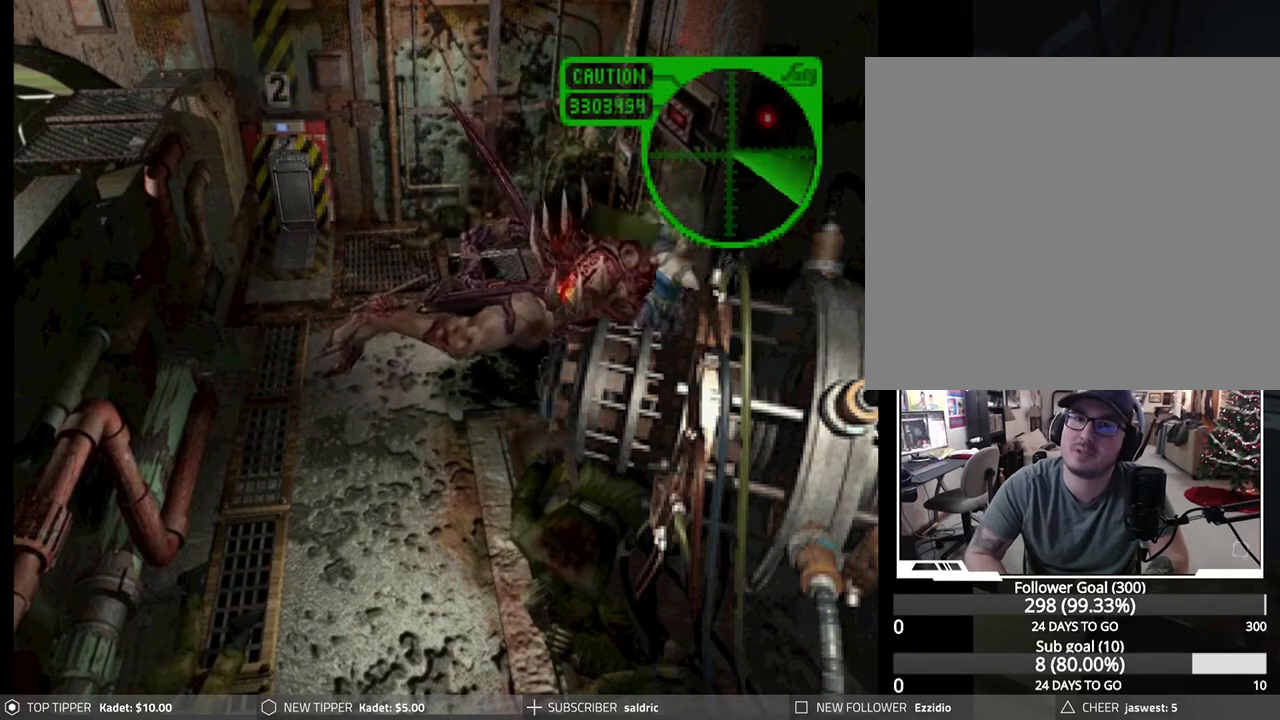
{"buttons": ["CROSS", "R1"], "left_stick": "center", "events": [[33, "CROSS", "up"], [83, "CROSS", "down"], [200, "CROSS", "up"], [250, "CROSS", "down"], [383, "CROSS", "up"], [433, "CROSS", "down"]]}
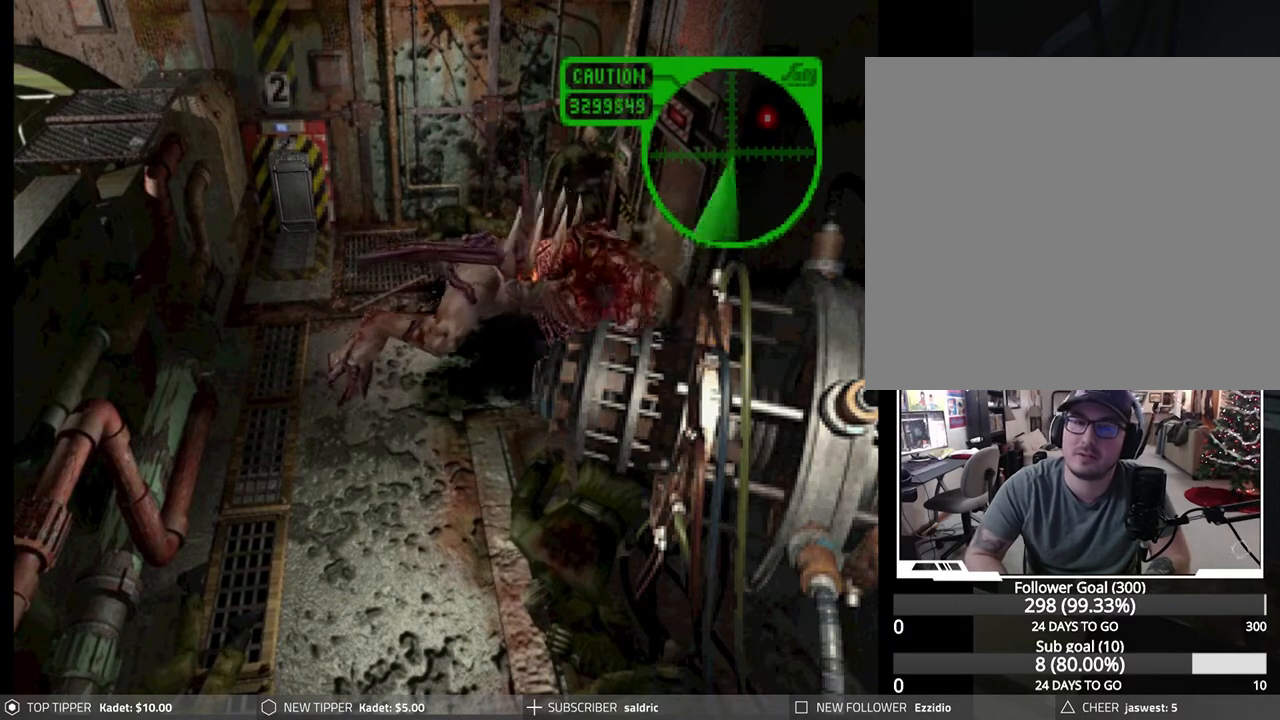
{"buttons": ["CROSS", "R1"], "left_stick": "center", "events": [[50, "CROSS", "up"], [100, "CROSS", "down"], [233, "CROSS", "up"], [283, "CROSS", "down"], [400, "CROSS", "up"], [467, "CROSS", "down"]]}
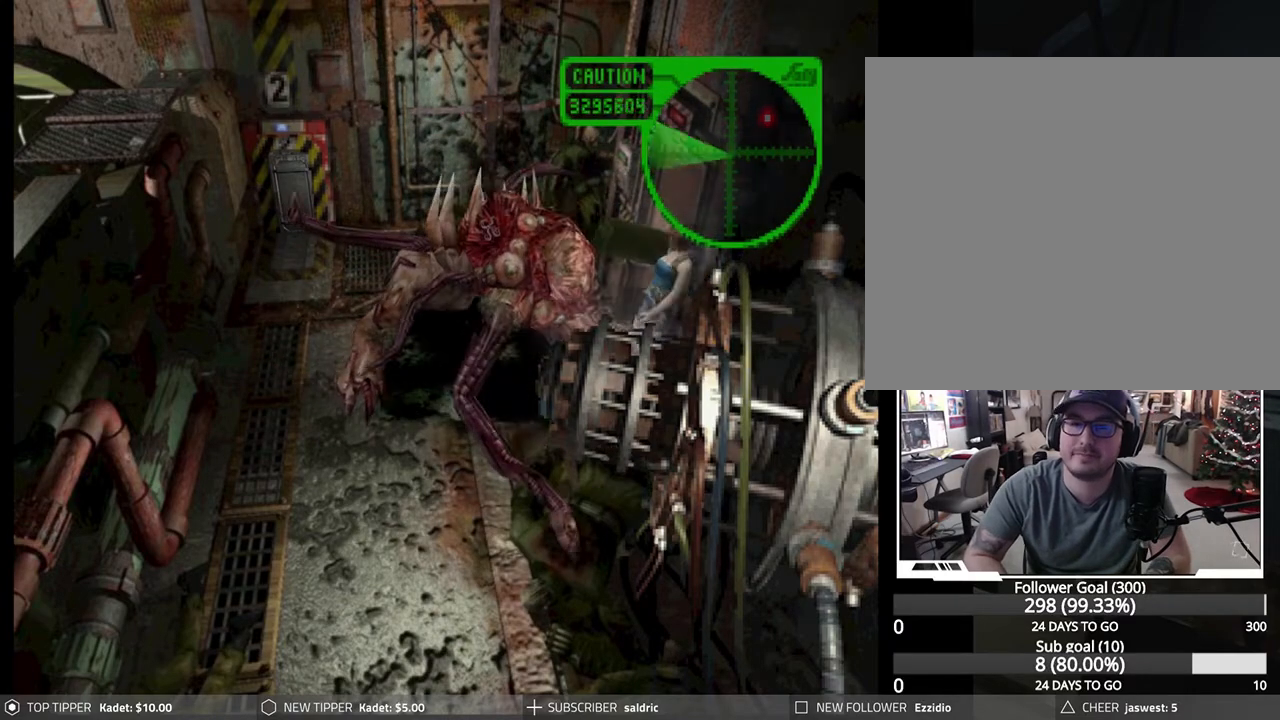
{"buttons": ["CROSS", "R1"], "left_stick": "center", "events": [[83, "CROSS", "up"], [133, "CROSS", "down"], [267, "CROSS", "up"], [317, "CROSS", "down"], [433, "CROSS", "up"], [483, "CROSS", "down"]]}
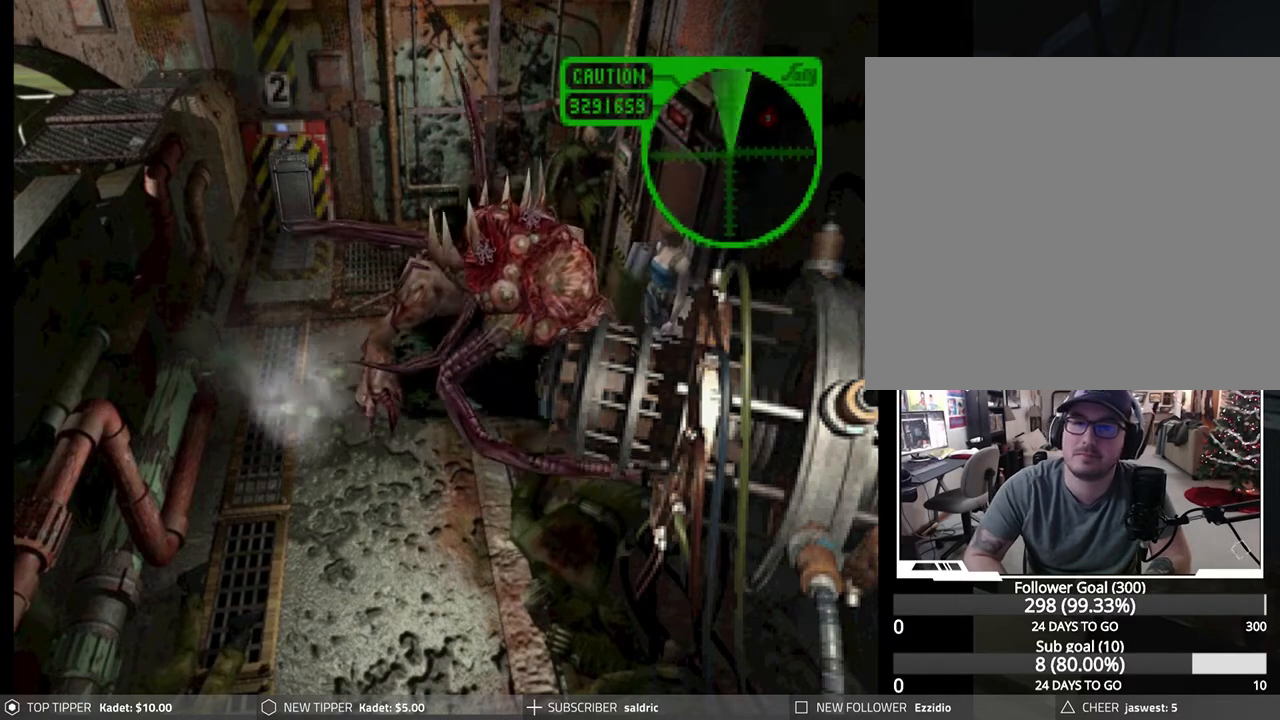
{"buttons": ["R1"], "left_stick": "center", "events": [[100, "CROSS", "up"], [167, "CROSS", "down"], [267, "CROSS", "up"], [333, "CROSS", "down"], [450, "CROSS", "up"]]}
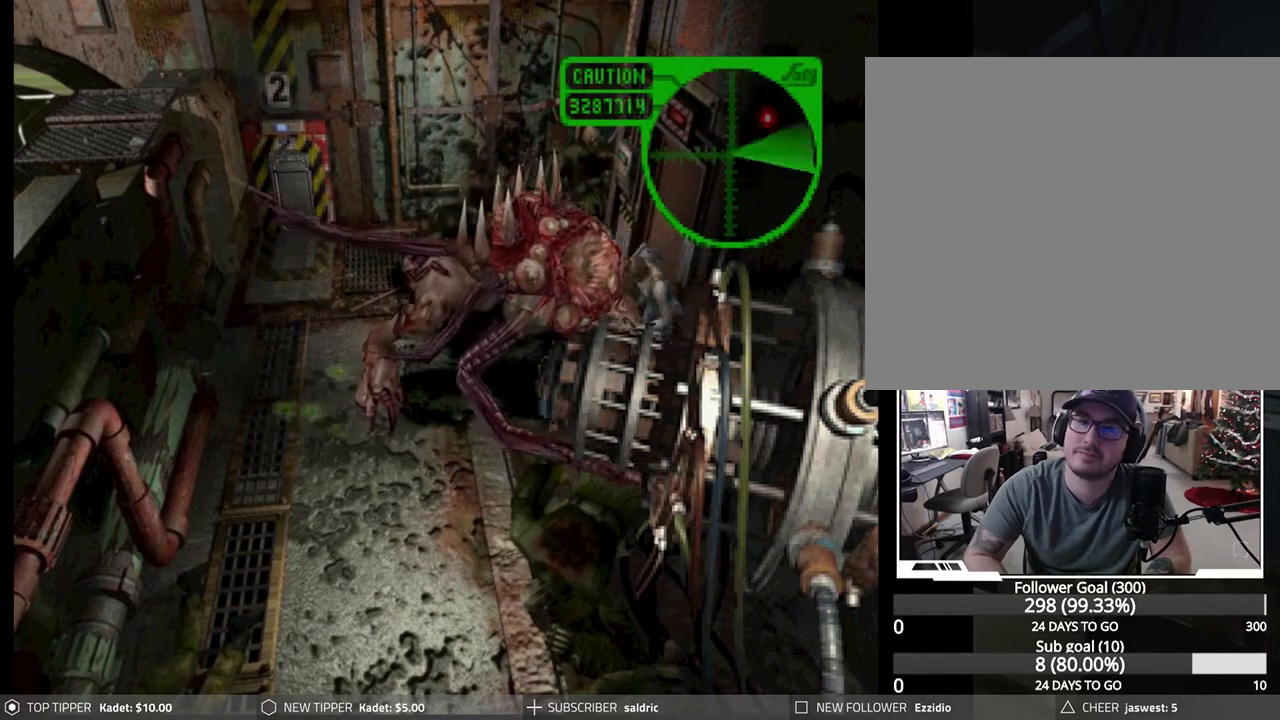
{"buttons": ["R1"], "left_stick": "center", "events": [[17, "CROSS", "down"], [117, "CROSS", "up"], [183, "CROSS", "down"], [300, "CROSS", "up"], [333, "CROSS", "down"], [467, "CROSS", "up"]]}
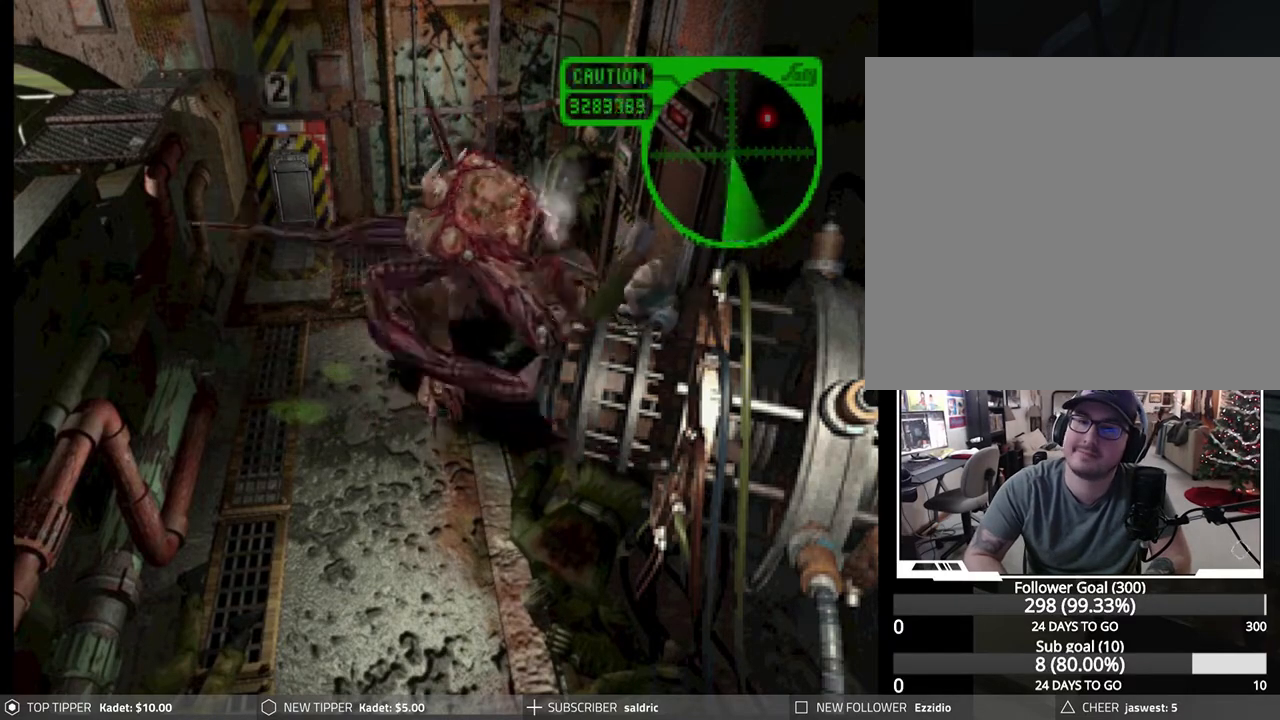
{"buttons": ["CROSS", "R1"], "left_stick": "center", "events": [[17, "CROSS", "down"], [133, "CROSS", "up"], [167, "CROSS", "down"], [267, "CROSS", "up"], [317, "CROSS", "down"], [433, "CROSS", "up"], [450, "CROSS", "down"]]}
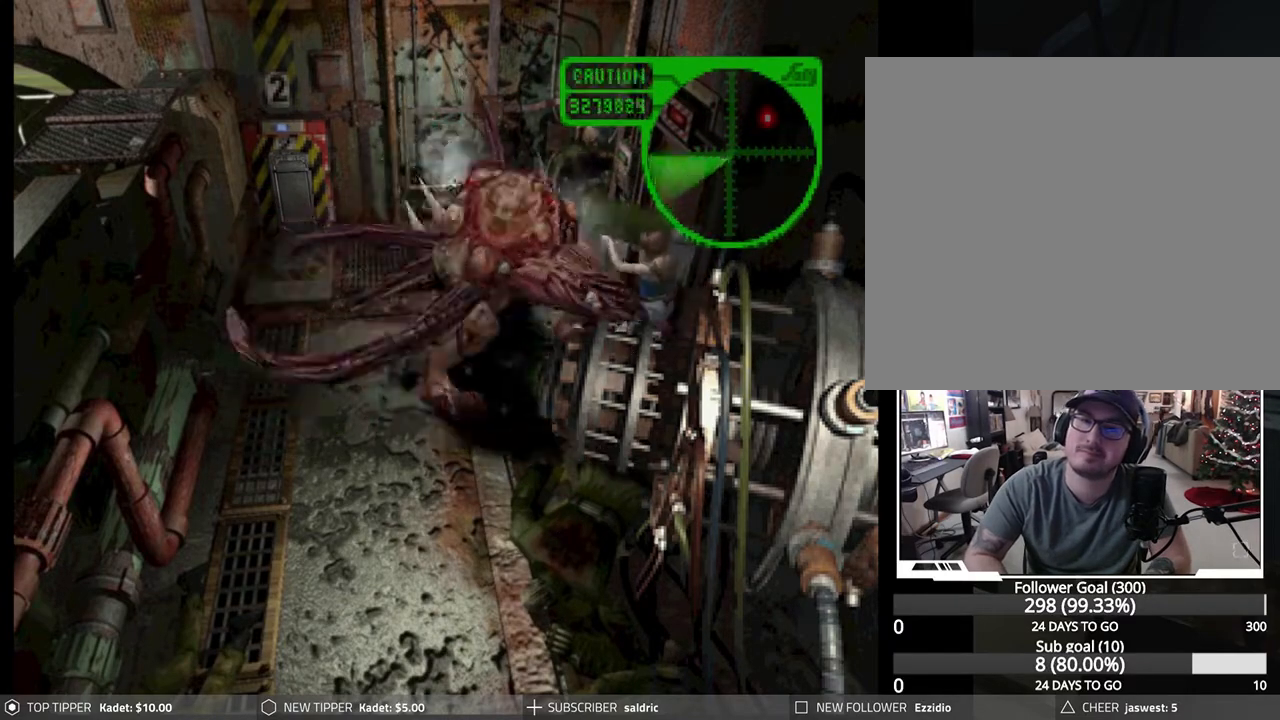
{"buttons": ["CROSS", "R1"], "left_stick": "center", "events": [[50, "CROSS", "up"], [100, "CROSS", "down"], [200, "CROSS", "up"], [250, "CROSS", "down"], [350, "CROSS", "up"], [400, "CROSS", "down"]]}
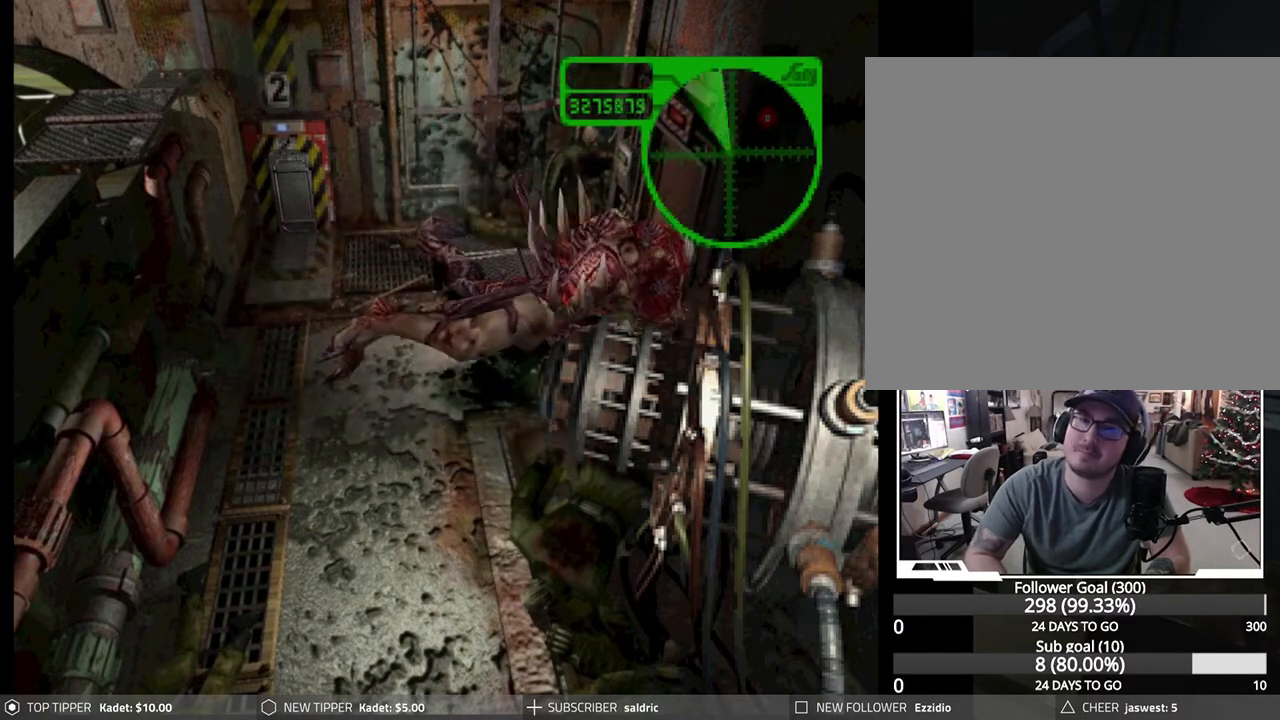
{"buttons": ["CROSS", "R1"], "left_stick": "center", "events": [[17, "CROSS", "up"], [83, "CROSS", "down"], [200, "CROSS", "up"], [250, "CROSS", "down"], [383, "CROSS", "up"], [433, "CROSS", "down"]]}
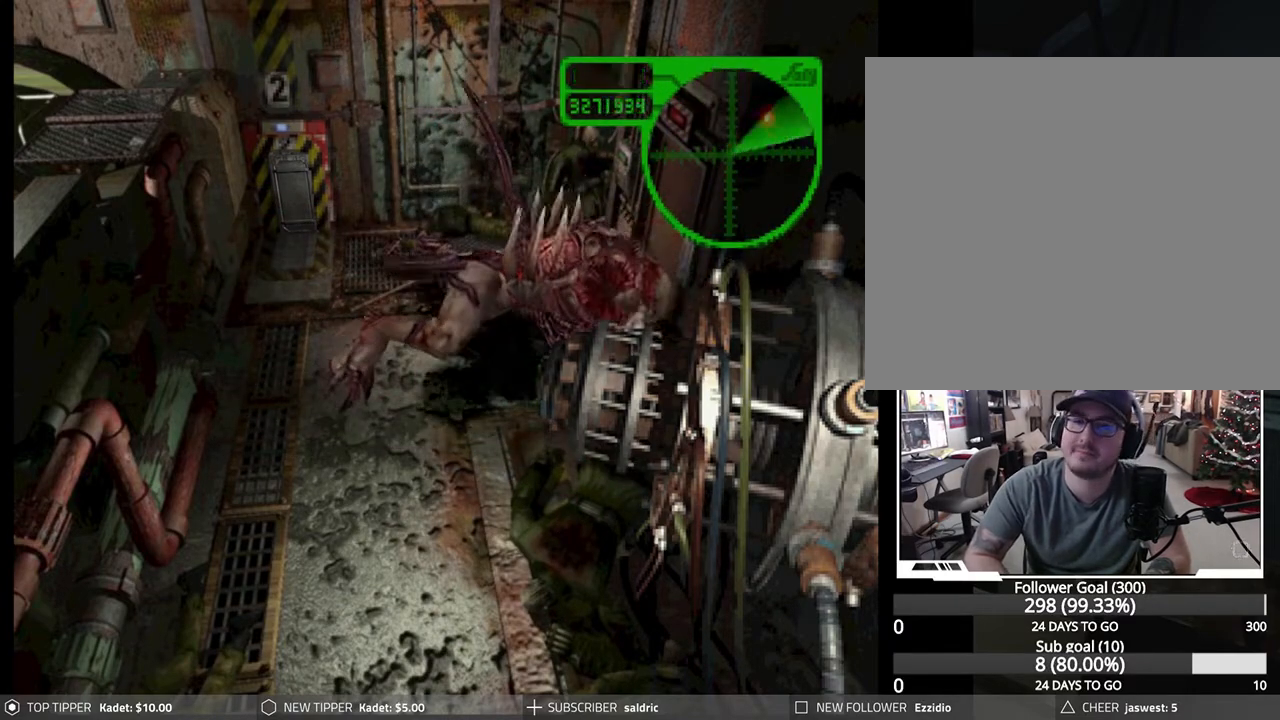
{"buttons": ["CROSS", "R1"], "left_stick": "center", "events": [[50, "CROSS", "up"], [100, "CROSS", "down"], [233, "CROSS", "up"], [300, "CROSS", "down"], [417, "CROSS", "up"], [467, "CROSS", "down"]]}
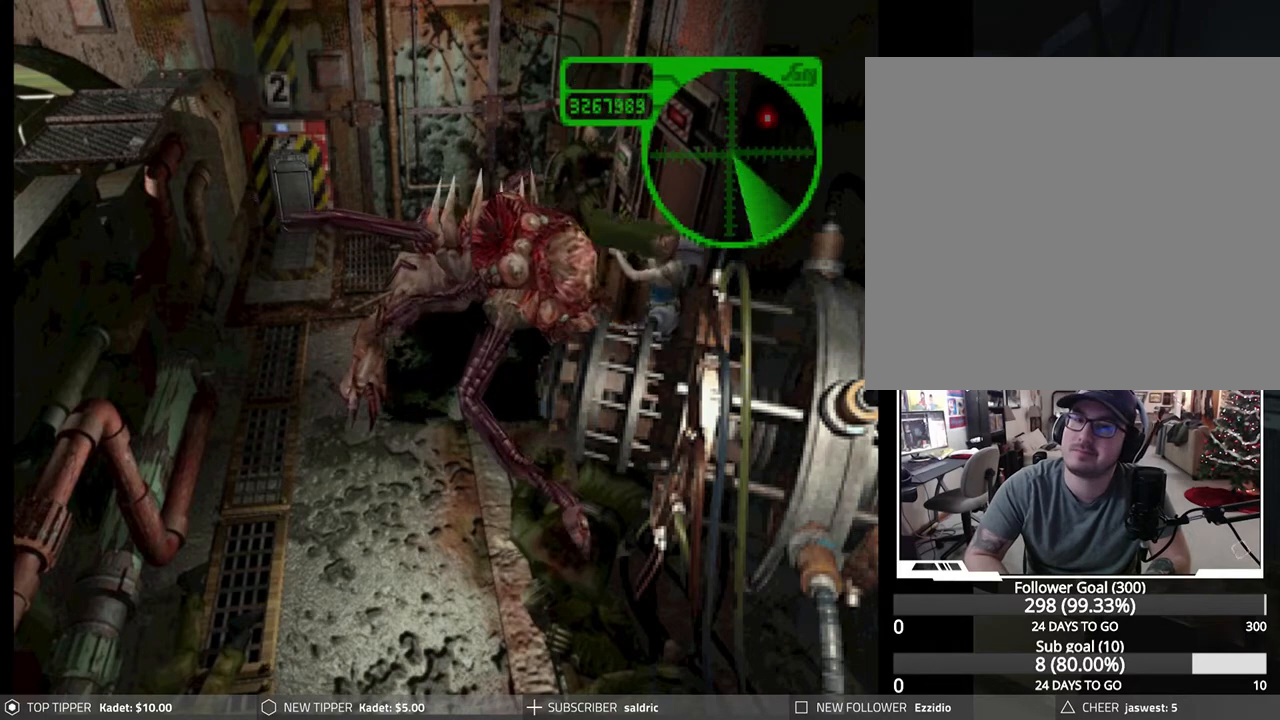
{"buttons": [], "left_stick": "center", "events": [[83, "CROSS", "up"], [150, "CROSS", "down"], [250, "CROSS", "up"], [300, "CROSS", "down"], [400, "CROSS", "up"], [417, "R1", "up"]]}
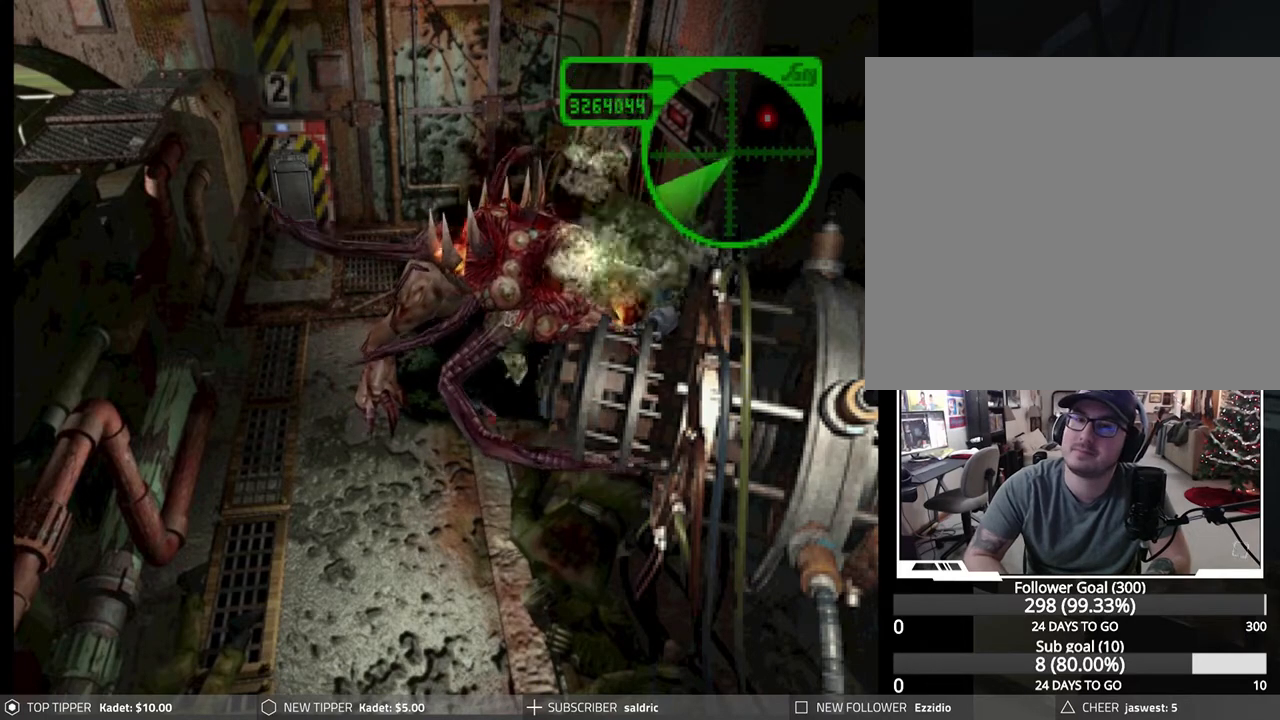
{"buttons": ["TRIANGLE"], "left_stick": "center", "events": [[167, "DPAD_RIGHT", "down"], [167, "TRIANGLE", "down"], [200, "DPAD_RIGHT", "up"], [233, "TRIANGLE", "up"], [317, "TRIANGLE", "down"], [433, "TRIANGLE", "up"], [500, "TRIANGLE", "down"]]}
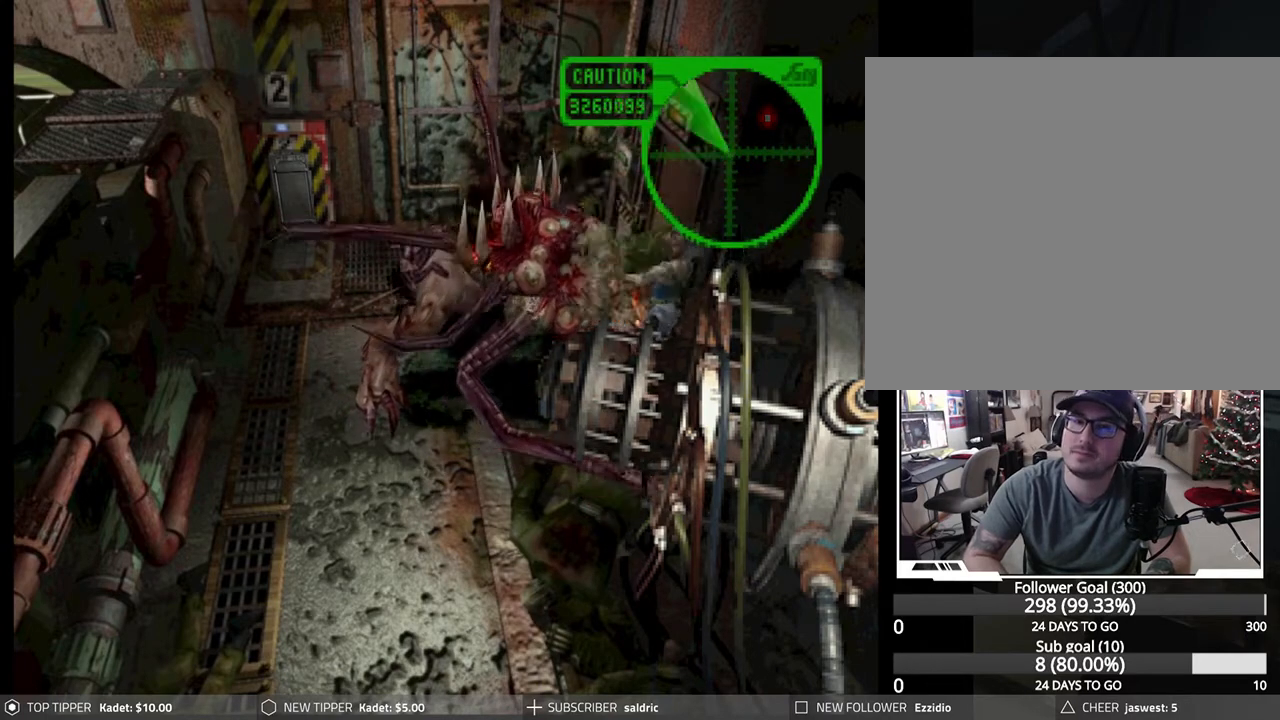
{"buttons": [], "left_stick": "center", "events": [[117, "TRIANGLE", "up"], [167, "TRIANGLE", "down"], [283, "TRIANGLE", "up"], [333, "TRIANGLE", "down"], [467, "TRIANGLE", "up"]]}
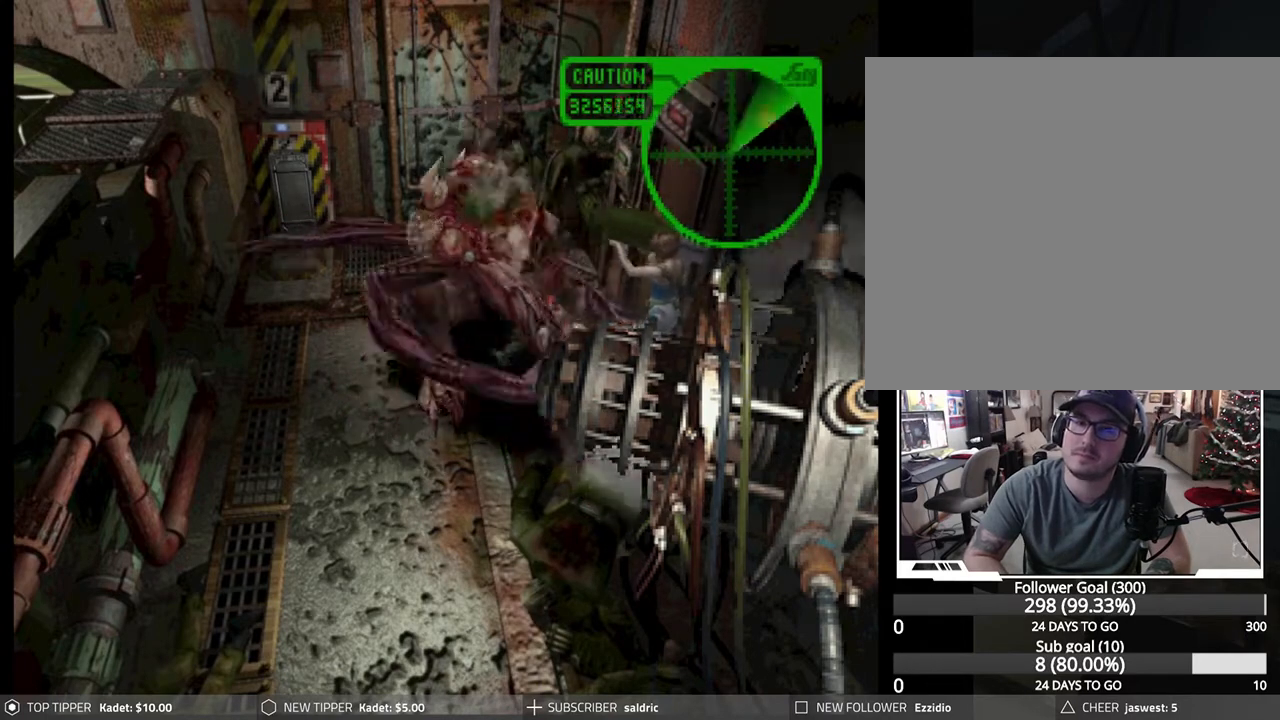
{"buttons": [], "left_stick": "center", "events": [[17, "TRIANGLE", "down"], [133, "TRIANGLE", "up"], [167, "TRIANGLE", "down"], [300, "TRIANGLE", "up"], [350, "TRIANGLE", "down"], [467, "TRIANGLE", "up"]]}
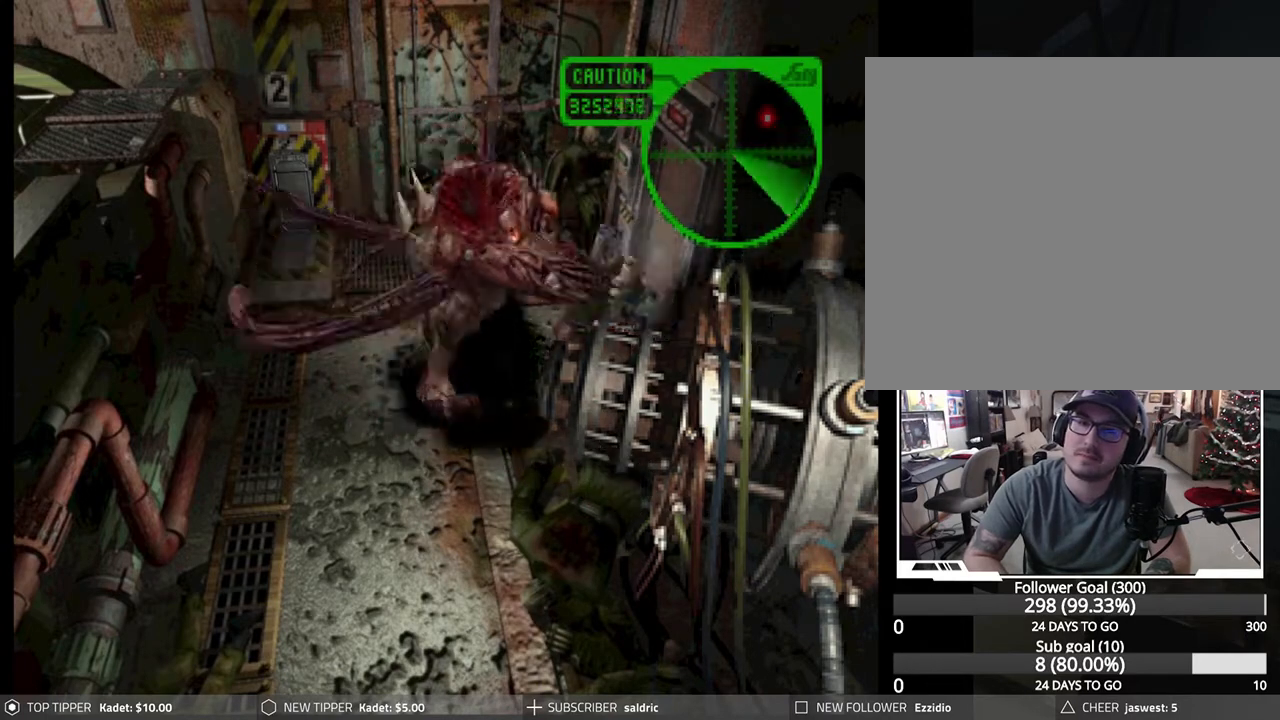
{"buttons": ["TRIANGLE"], "left_stick": "center", "events": [[33, "TRIANGLE", "down"], [133, "TRIANGLE", "up"], [200, "TRIANGLE", "down"], [317, "TRIANGLE", "up"], [400, "TRIANGLE", "down"]]}
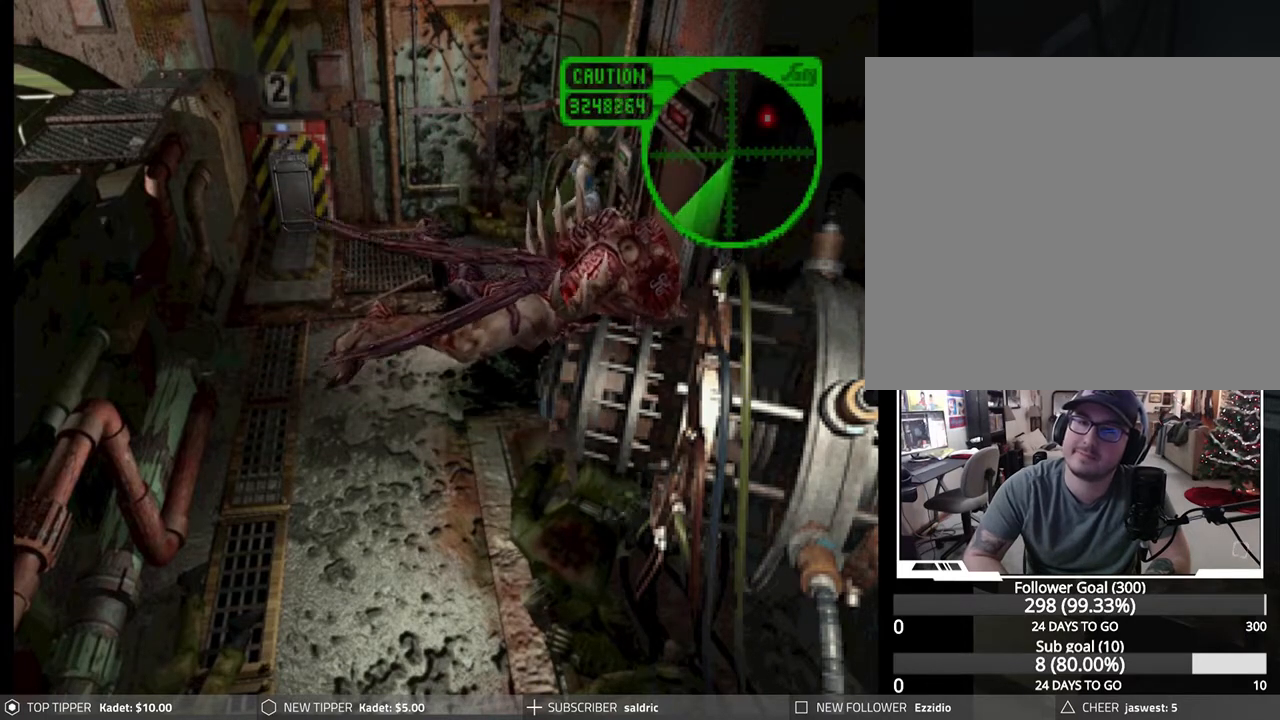
{"buttons": ["TRIANGLE"], "left_stick": "center", "events": [[17, "TRIANGLE", "up"], [83, "TRIANGLE", "down"], [200, "TRIANGLE", "up"], [283, "TRIANGLE", "down"], [400, "TRIANGLE", "up"], [450, "TRIANGLE", "down"]]}
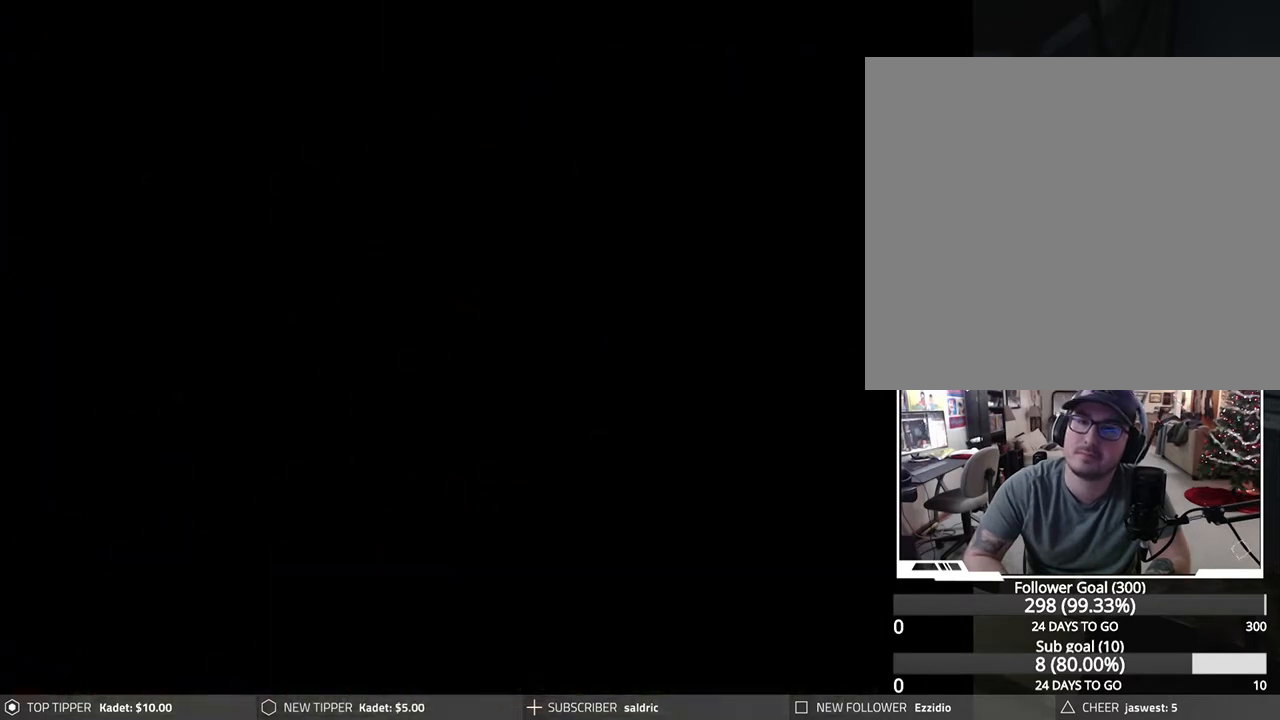
{"buttons": [], "left_stick": "center", "events": [[67, "TRIANGLE", "up"]]}
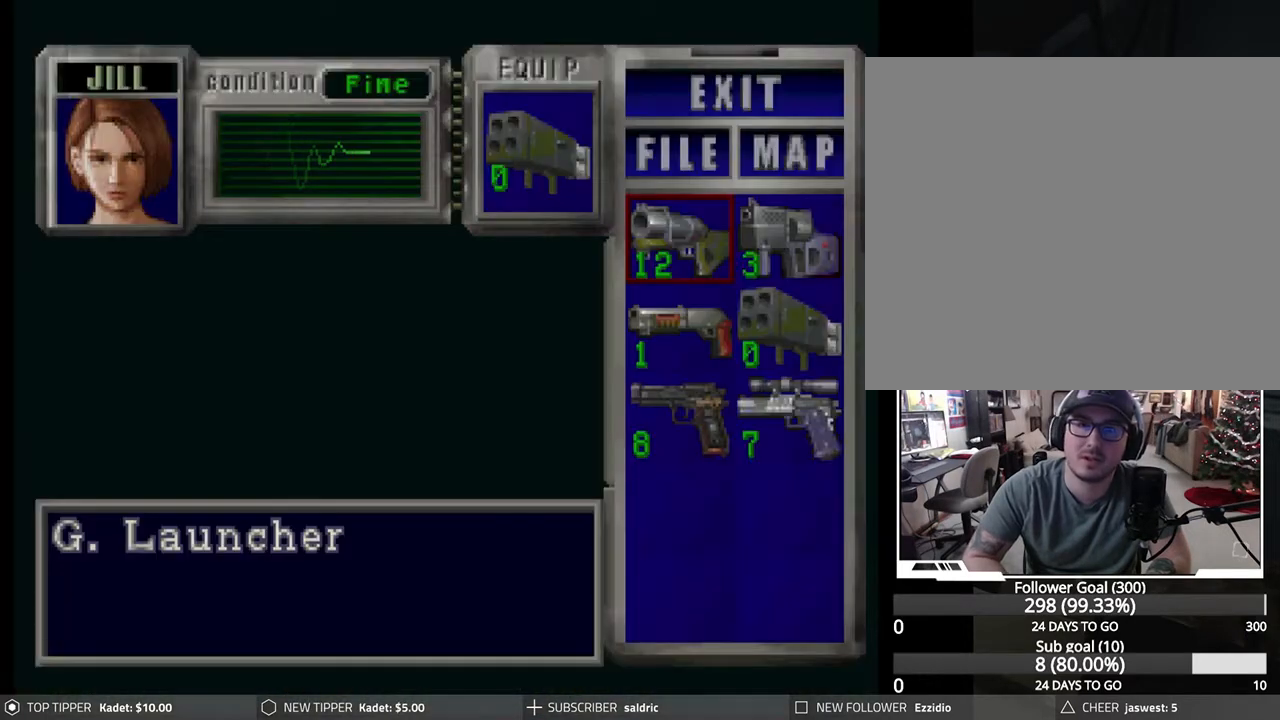
{"buttons": [], "left_stick": "center", "events": []}
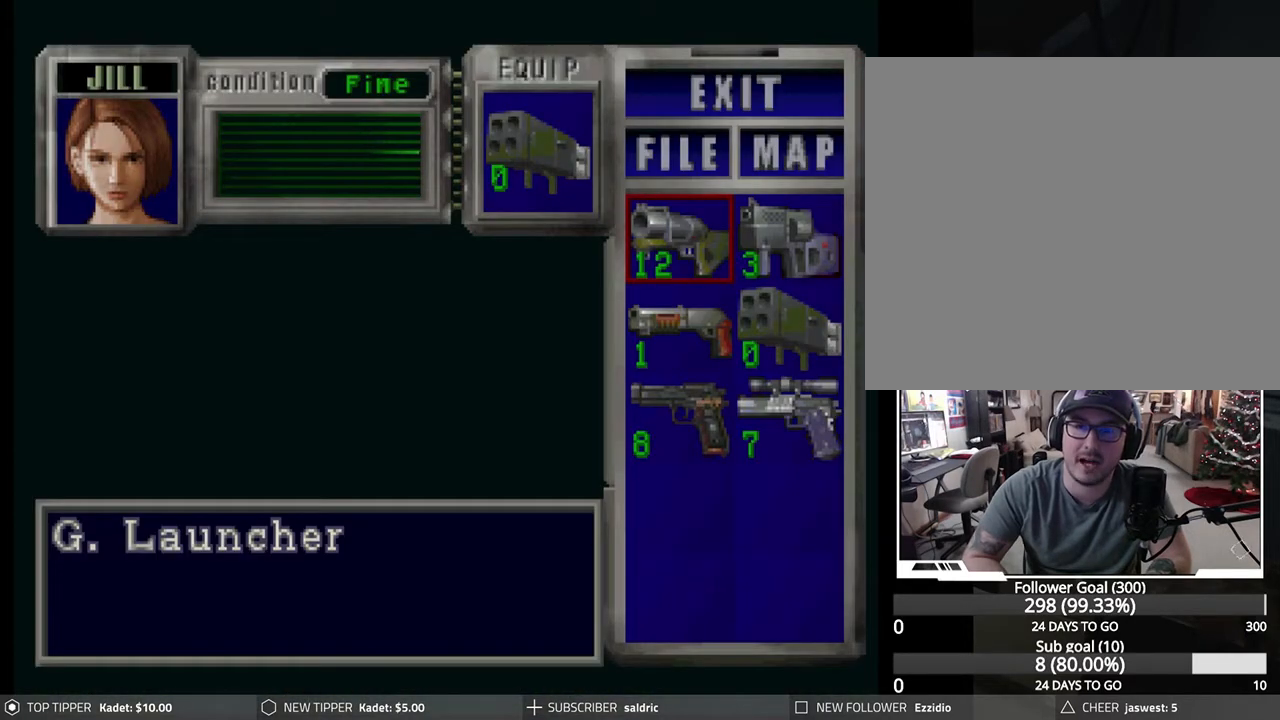
{"buttons": [], "left_stick": "center", "events": []}
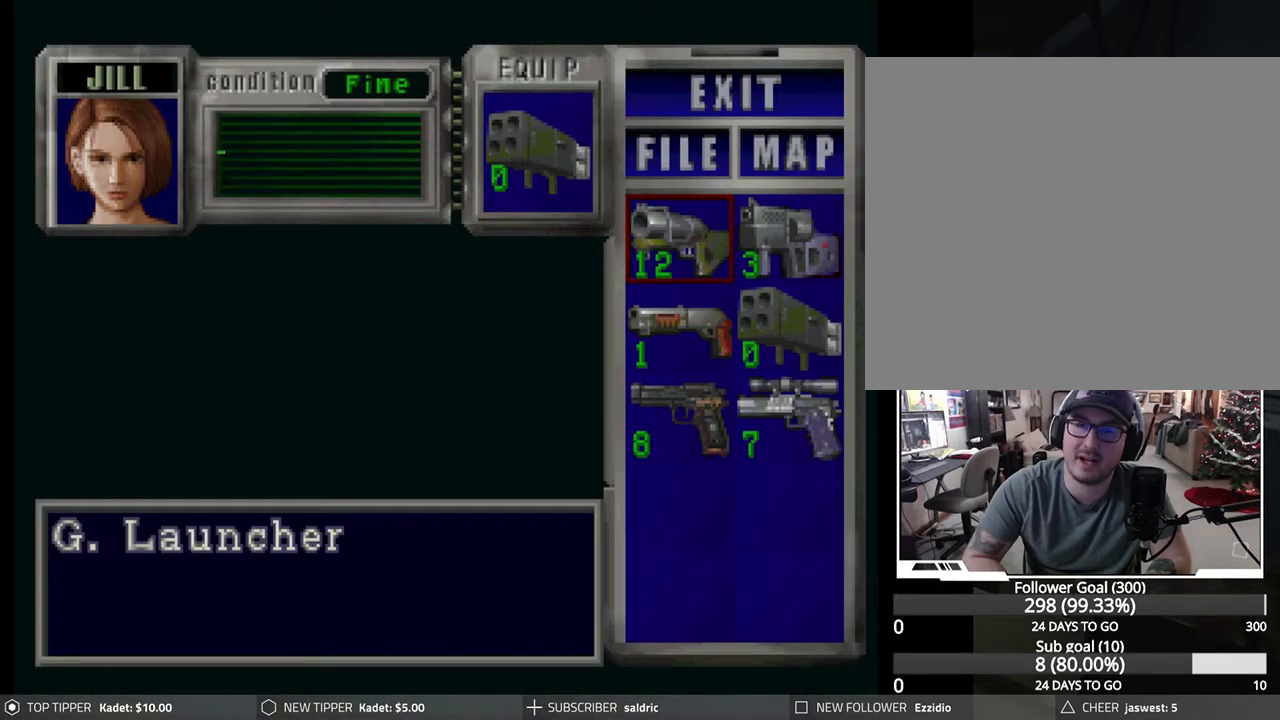
{"buttons": ["DPAD_RIGHT"], "left_stick": "center", "events": [[50, "TRIANGLE", "down"], [150, "TRIANGLE", "up"], [217, "TRIANGLE", "down"], [267, "DPAD_RIGHT", "down"], [317, "TRIANGLE", "up"]]}
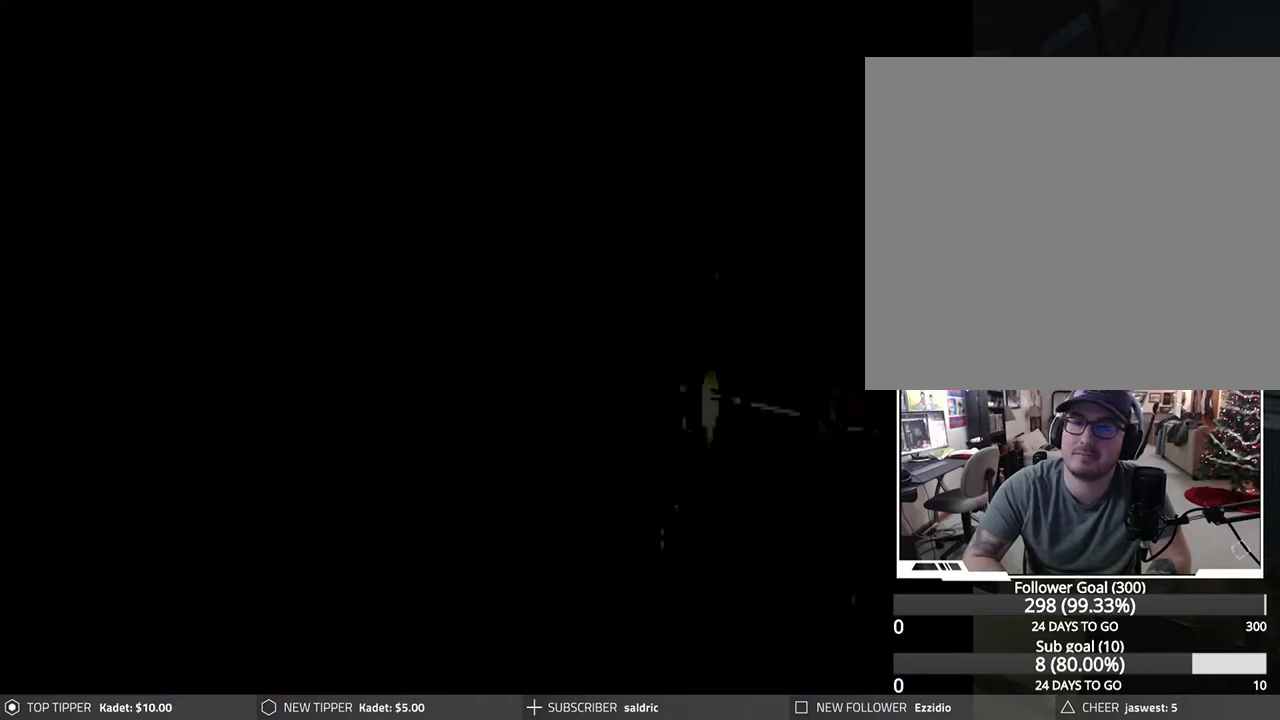
{"buttons": ["DPAD_DOWN", "DPAD_RIGHT"], "left_stick": "center", "events": [[433, "DPAD_DOWN", "down"]]}
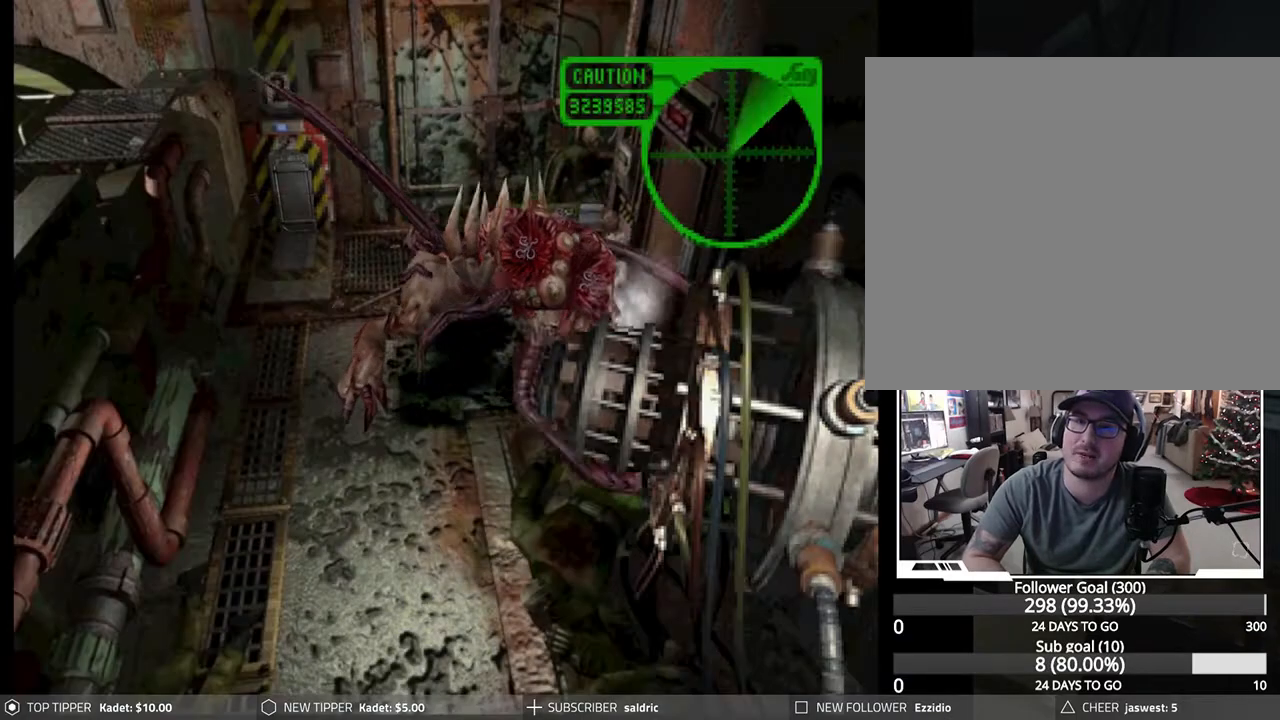
{"buttons": ["DPAD_RIGHT"], "left_stick": "center", "events": [[100, "DPAD_DOWN", "up"], [233, "TRIANGLE", "down"], [317, "TRIANGLE", "up"]]}